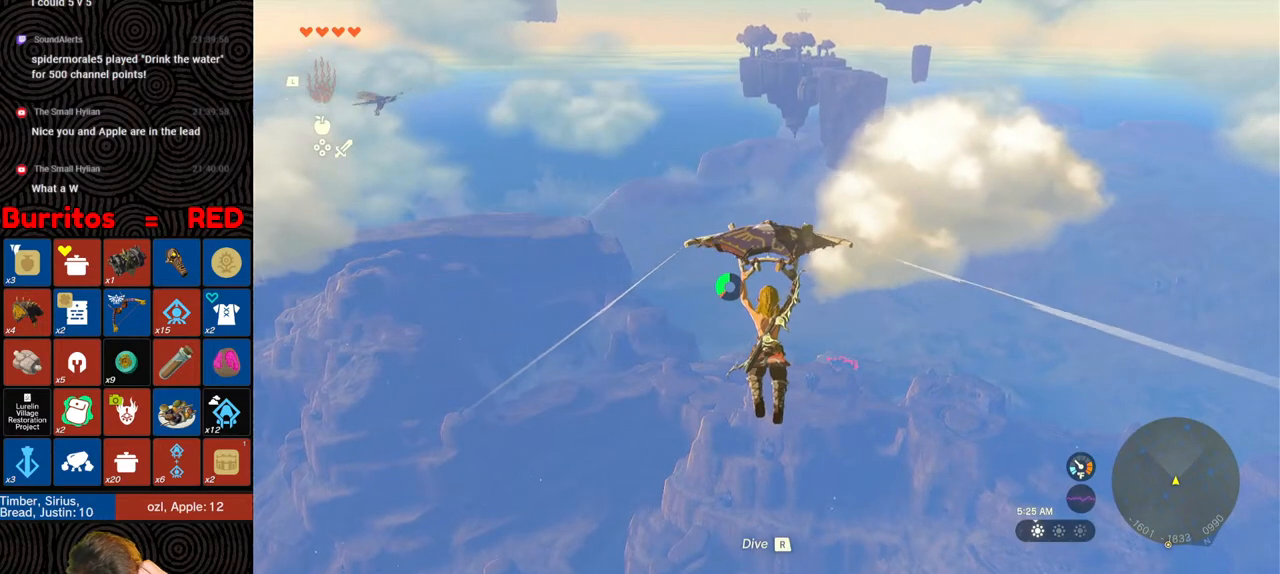
Gameplay with a controller (Nintendo layout); each line is a JSON object with the inputs held at the frame after it. "events" lists button and stick changes between this image and that frame as [ms after this image, input, new state], when the widget could be followed in between. Not read: L3 R3.
{"buttons": [], "left_stick": "up", "right_stick": "center", "events": []}
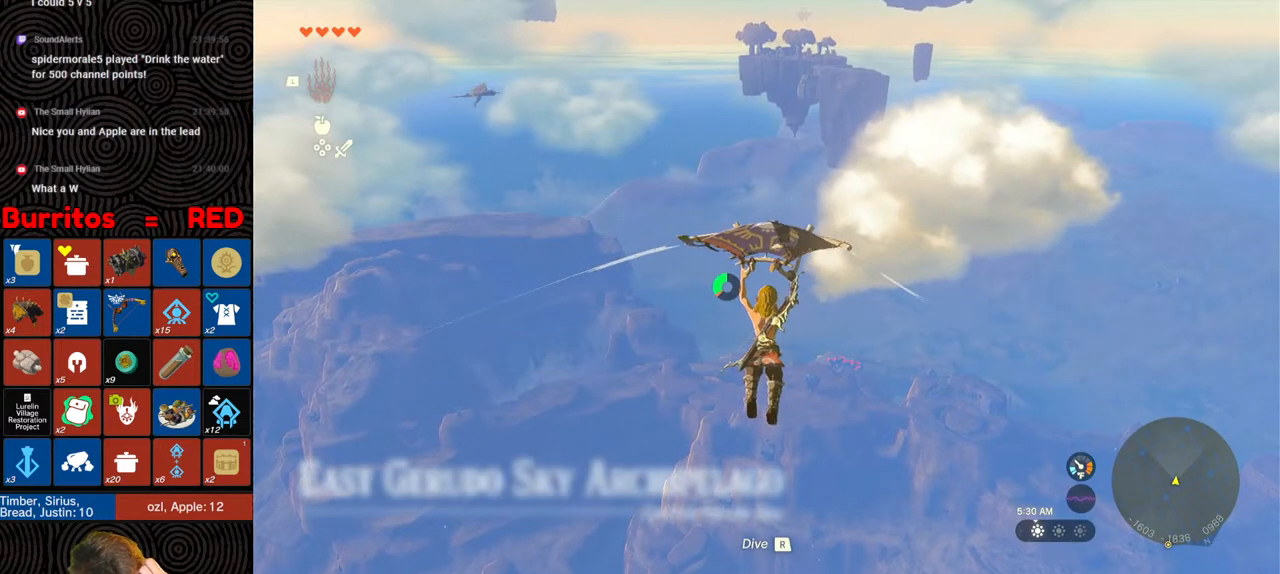
{"buttons": [], "left_stick": "up", "right_stick": "center", "events": []}
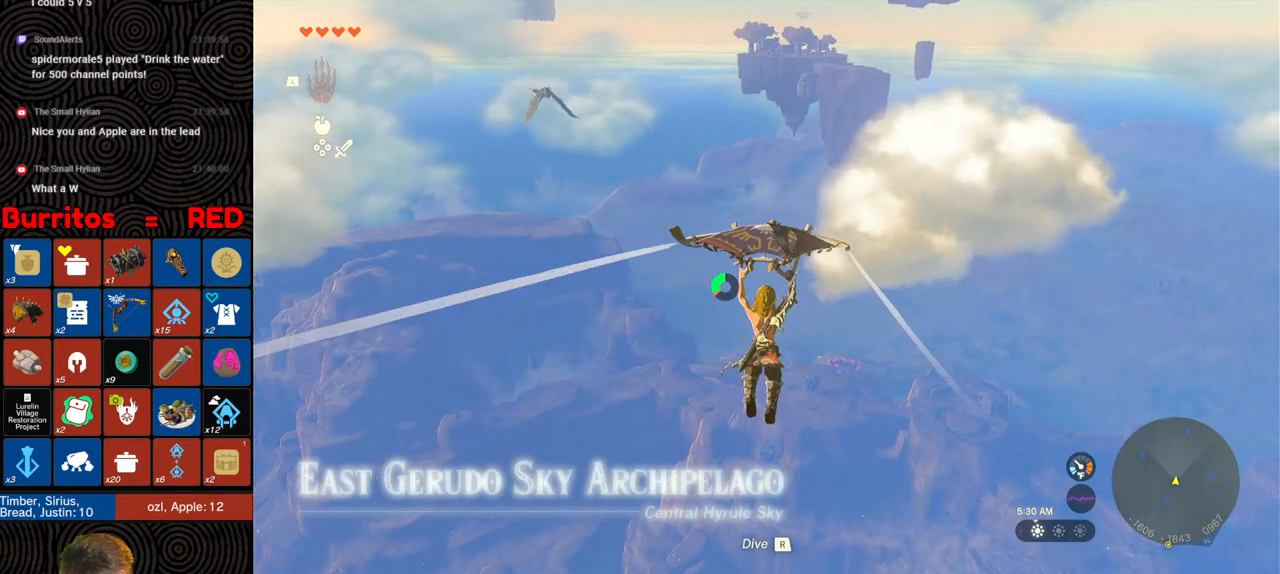
{"buttons": [], "left_stick": "up", "right_stick": "center", "events": [[217, "right_stick", "up"], [350, "right_stick", "center"]]}
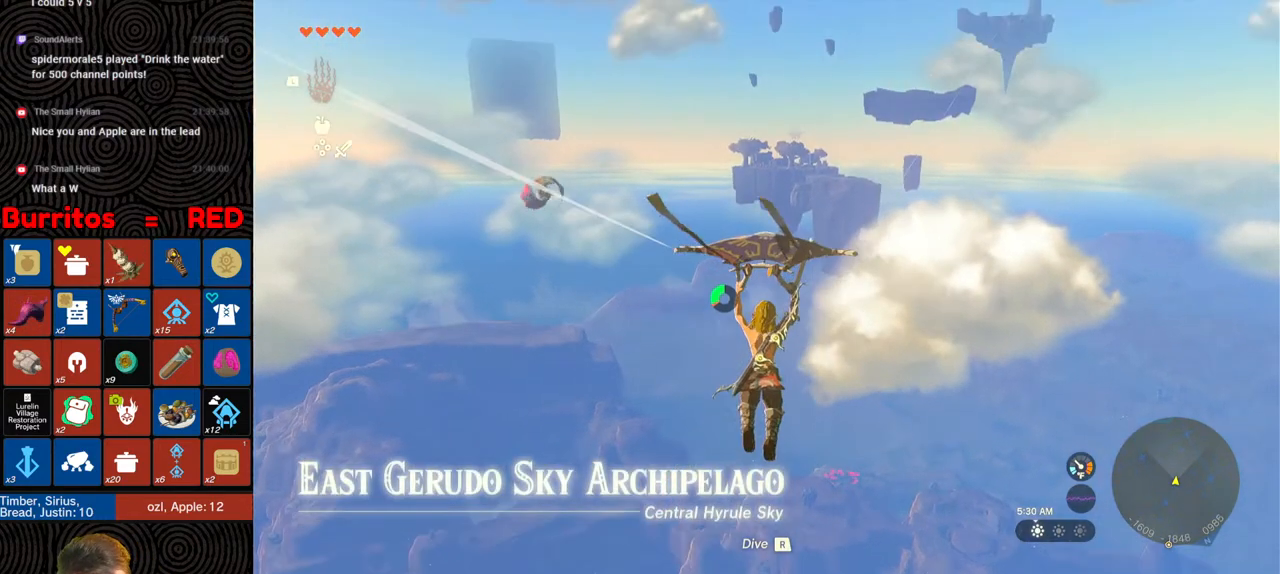
{"buttons": [], "left_stick": "up", "right_stick": "center", "events": []}
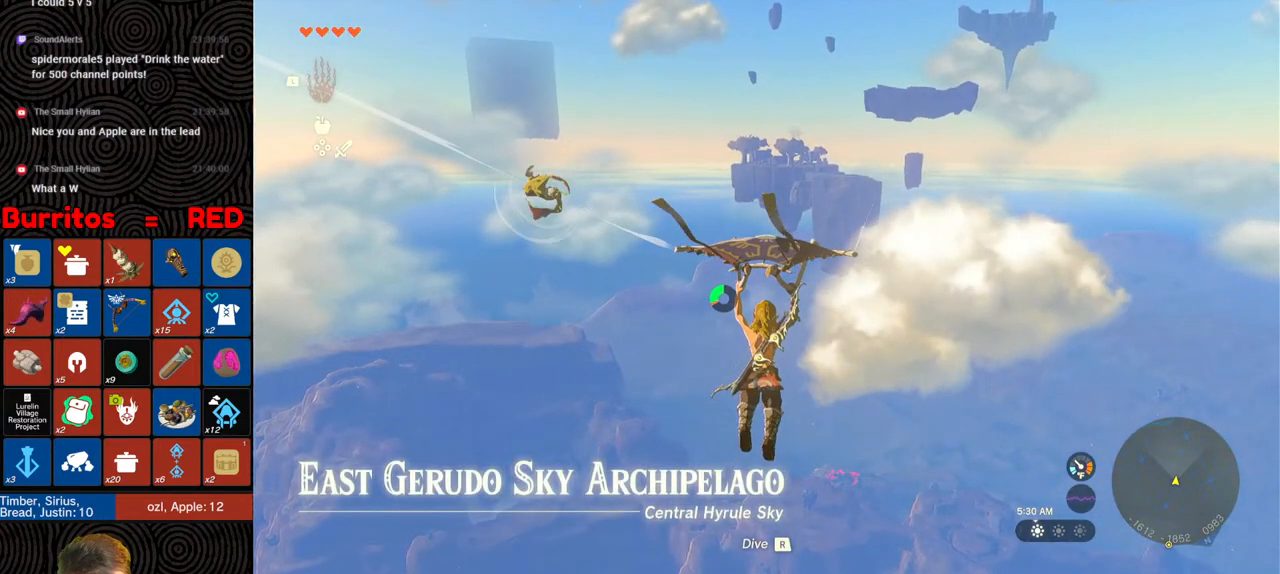
{"buttons": ["X"], "left_stick": "up", "right_stick": "center", "events": [[100, "B", "down"], [233, "B", "up"], [417, "X", "down"]]}
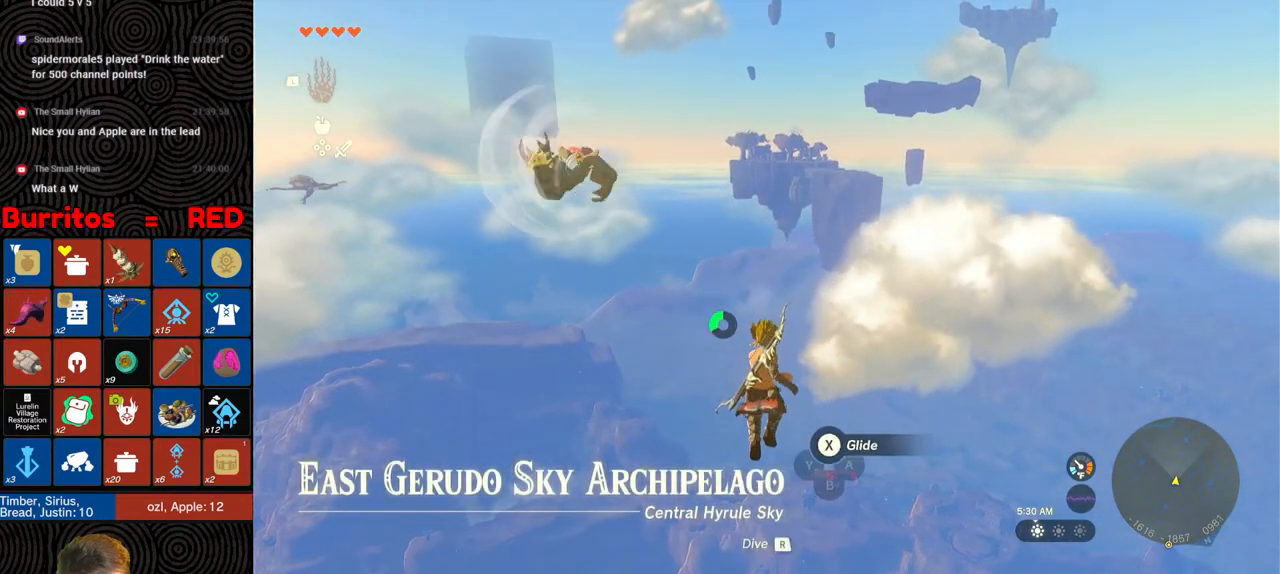
{"buttons": [], "left_stick": "up", "right_stick": "center", "events": [[17, "X", "up"]]}
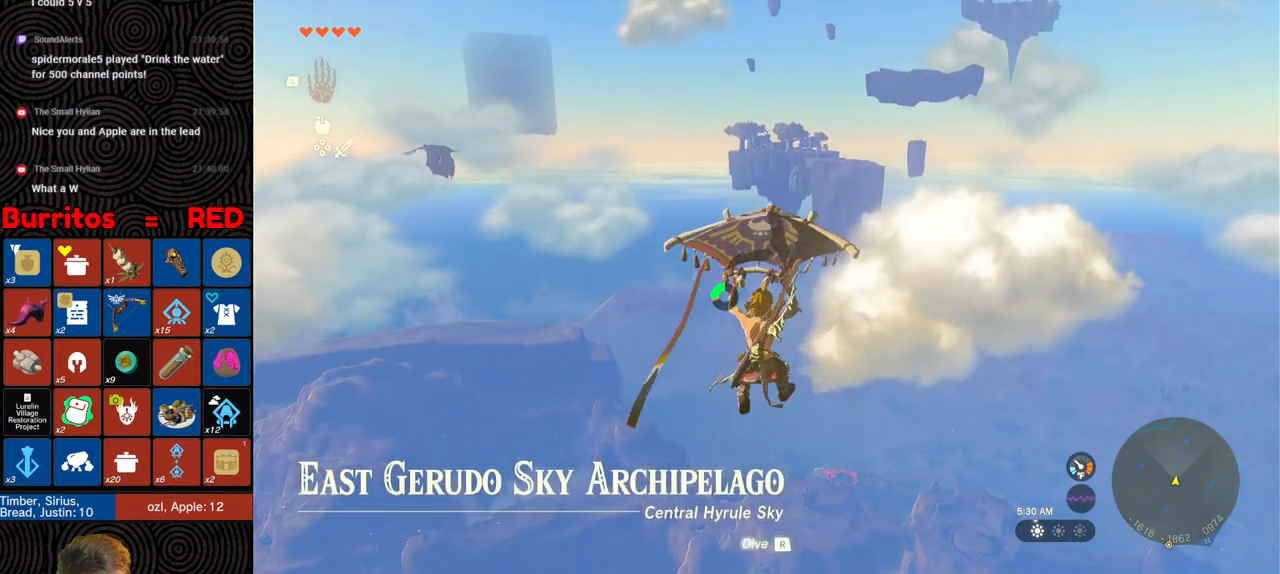
{"buttons": [], "left_stick": "up", "right_stick": "center", "events": []}
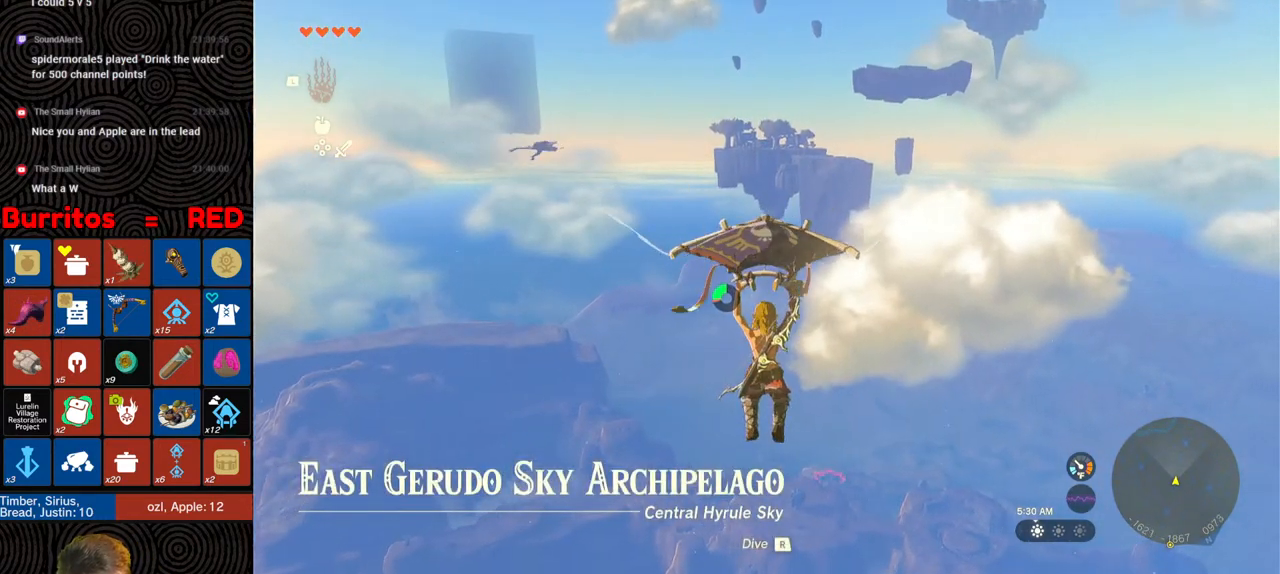
{"buttons": [], "left_stick": "up", "right_stick": "center", "events": [[117, "right_stick", "right"], [300, "right_stick", "center"]]}
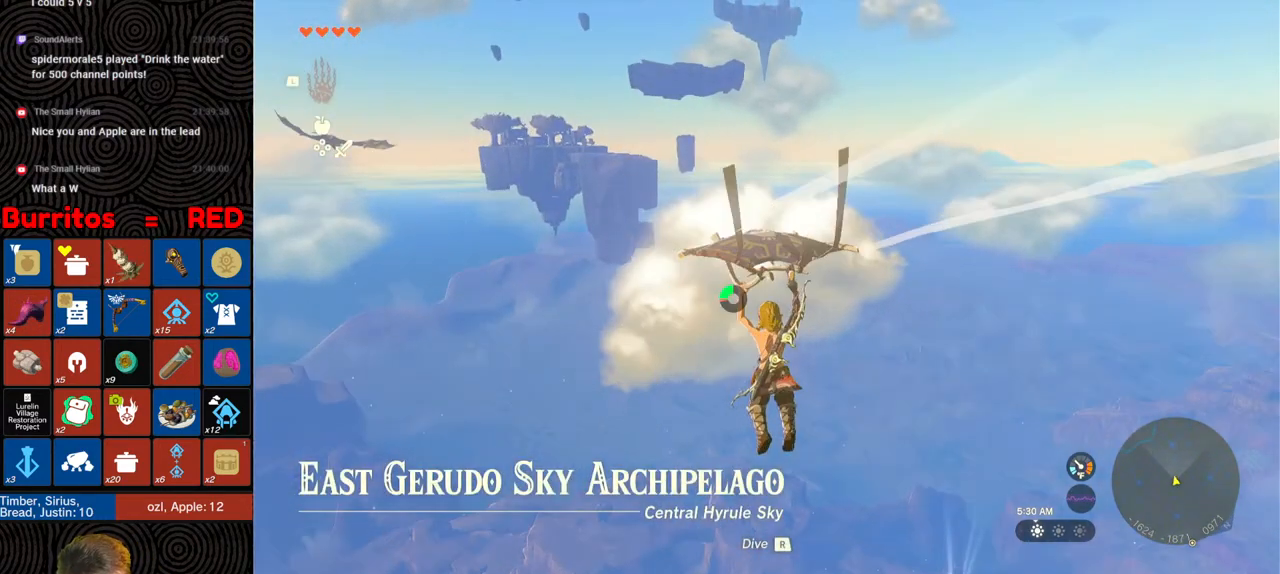
{"buttons": [], "left_stick": "up", "right_stick": "down", "events": [[217, "right_stick", "down"]]}
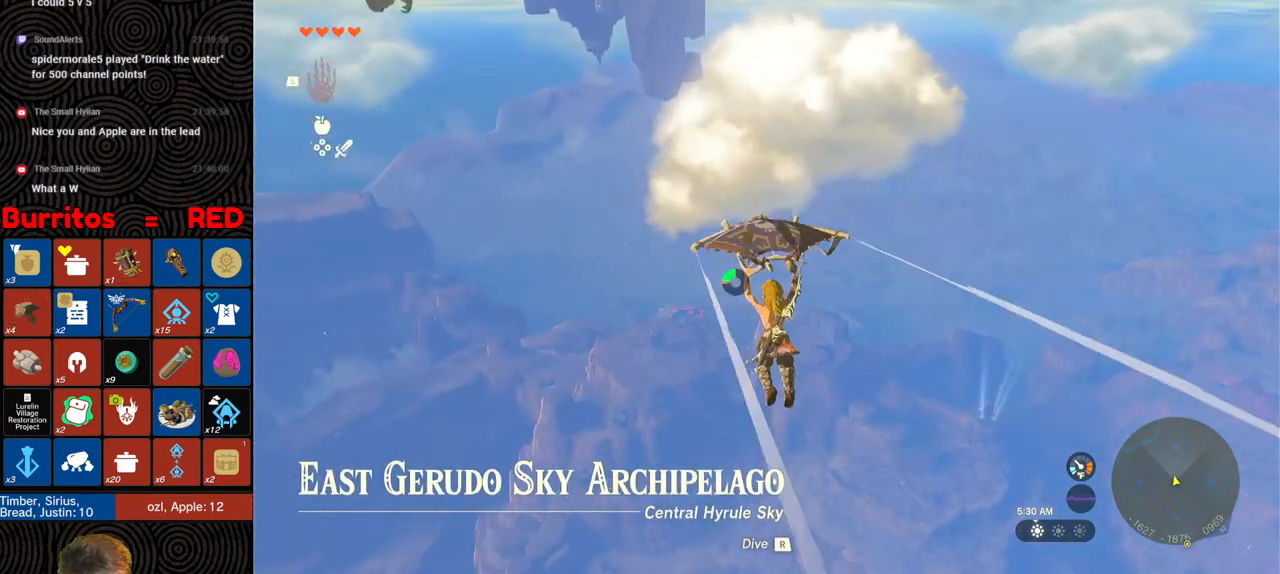
{"buttons": [], "left_stick": "up", "right_stick": "center", "events": [[50, "right_stick", "center"]]}
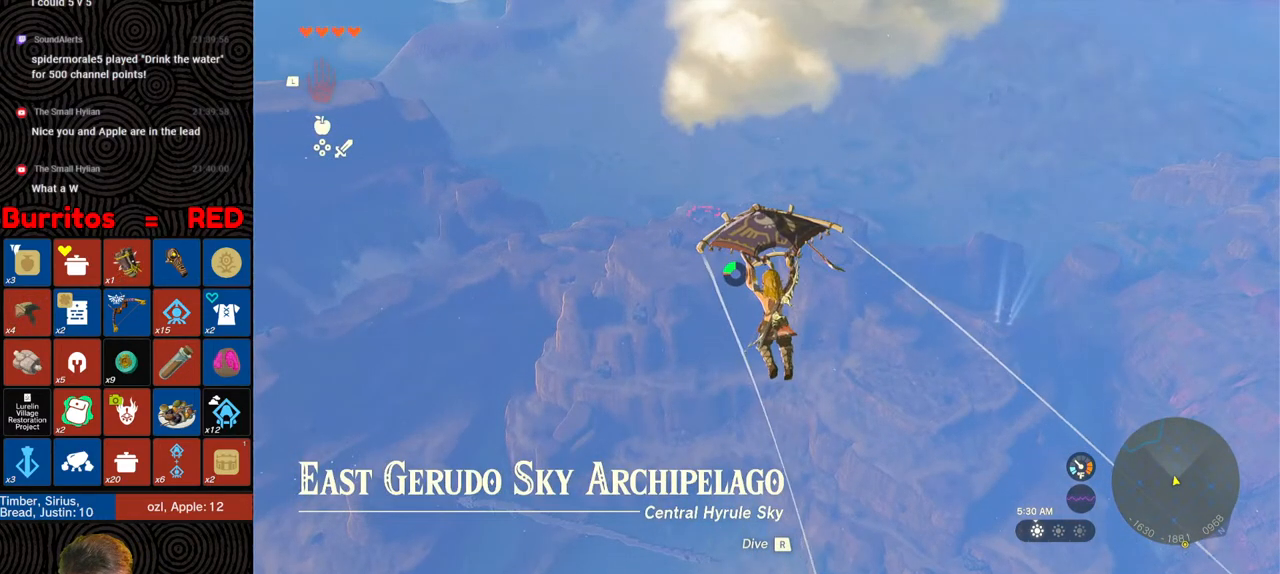
{"buttons": ["B"], "left_stick": "up", "right_stick": "center", "events": [[83, "right_stick", "up"], [383, "right_stick", "center"], [483, "B", "down"]]}
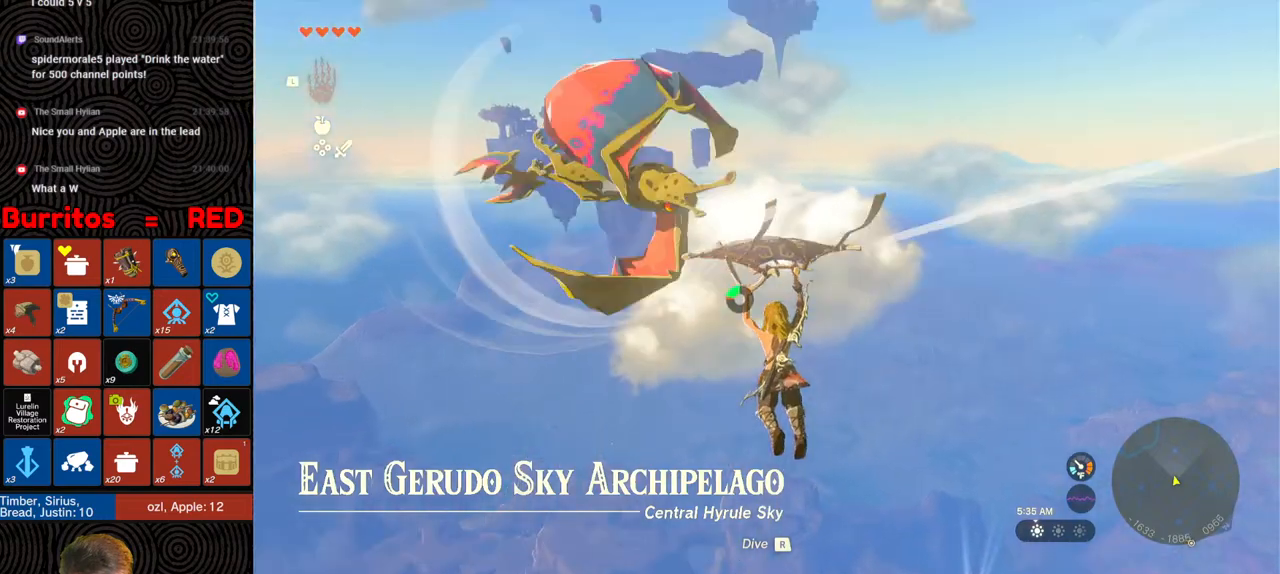
{"buttons": [], "left_stick": "up", "right_stick": "down", "events": [[83, "B", "up"], [233, "X", "down"], [333, "X", "up"], [350, "right_stick", "down"]]}
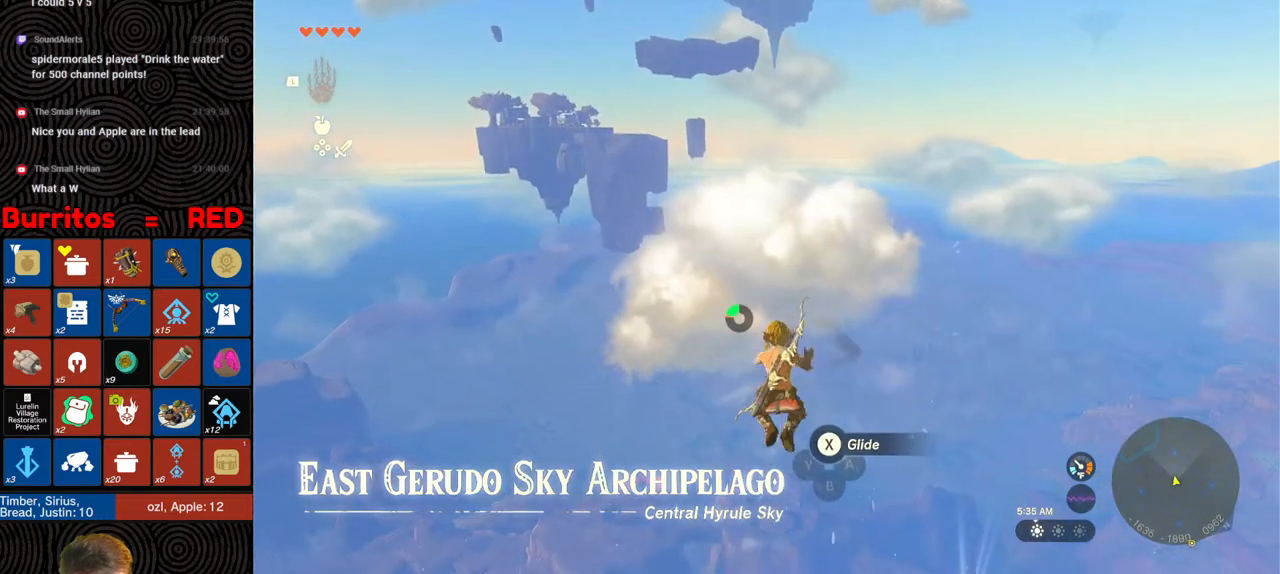
{"buttons": [], "left_stick": "up", "right_stick": "up", "events": [[17, "right_stick", "center"], [317, "right_stick", "up"]]}
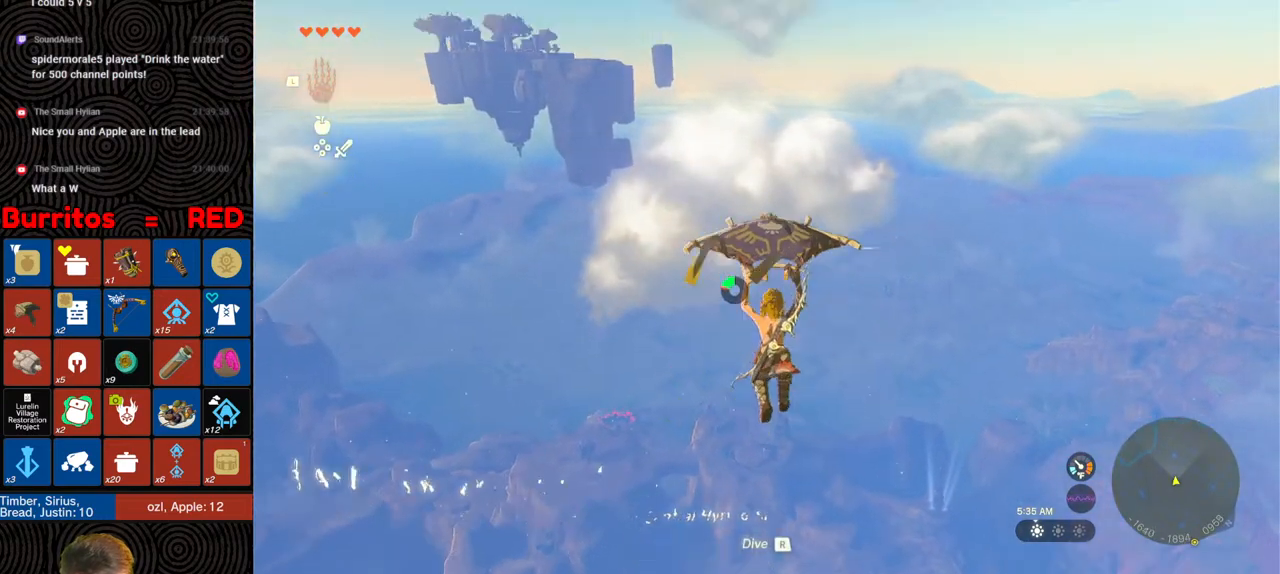
{"buttons": [], "left_stick": "up", "right_stick": "center", "events": [[250, "right_stick", "center"]]}
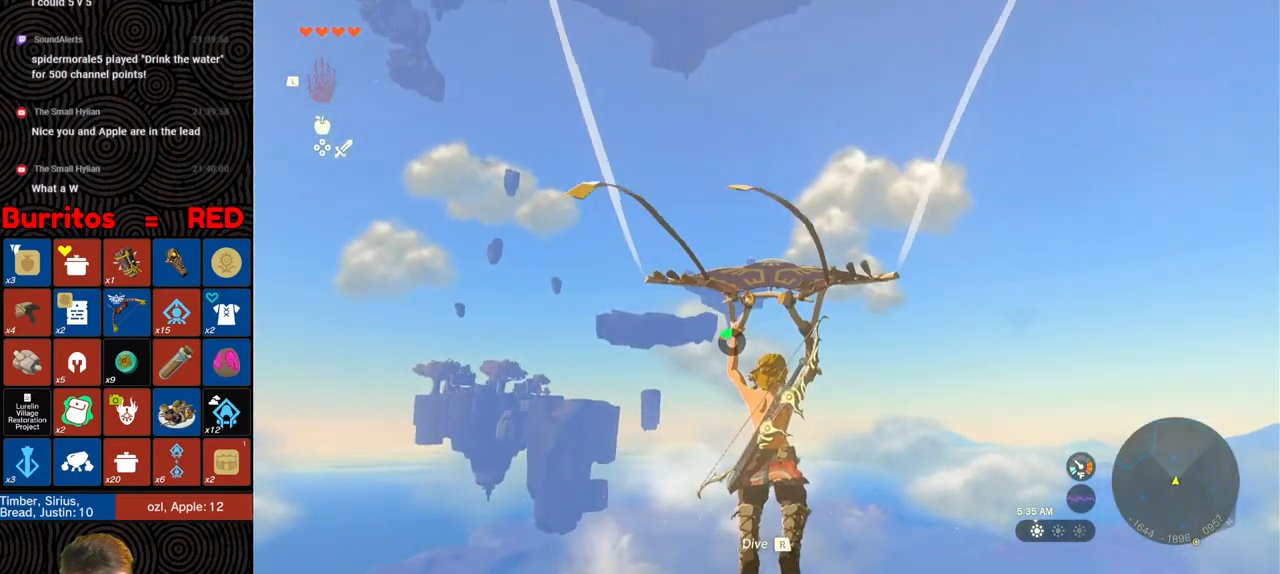
{"buttons": [], "left_stick": "up", "right_stick": "down", "events": [[83, "right_stick", "down"]]}
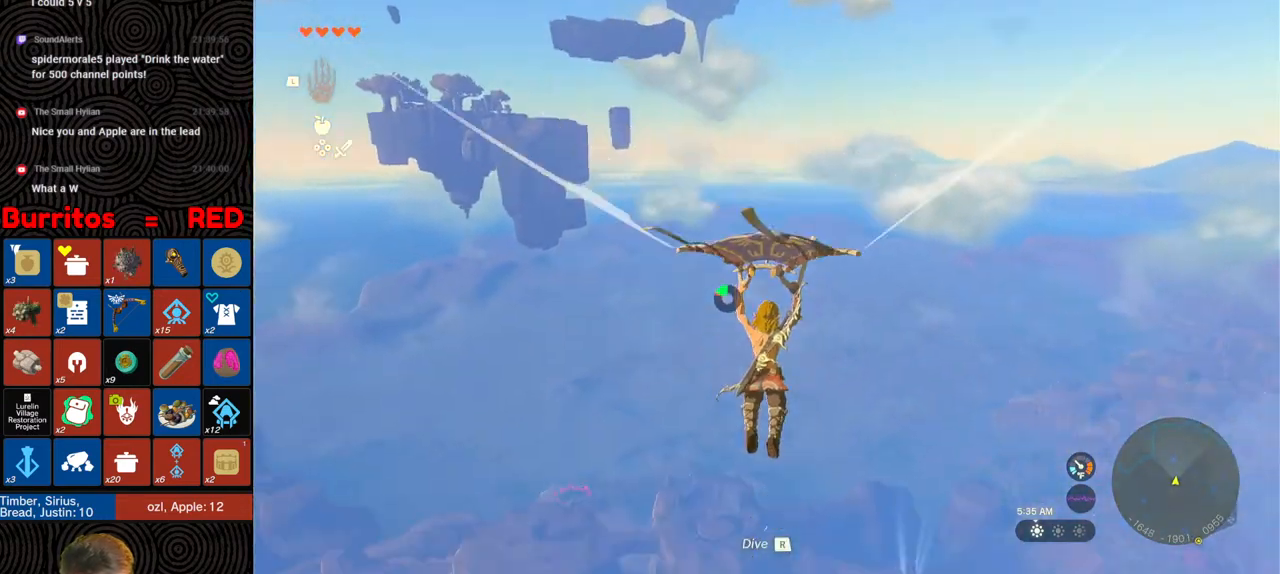
{"buttons": [], "left_stick": "up", "right_stick": "center", "events": [[233, "right_stick", "center"]]}
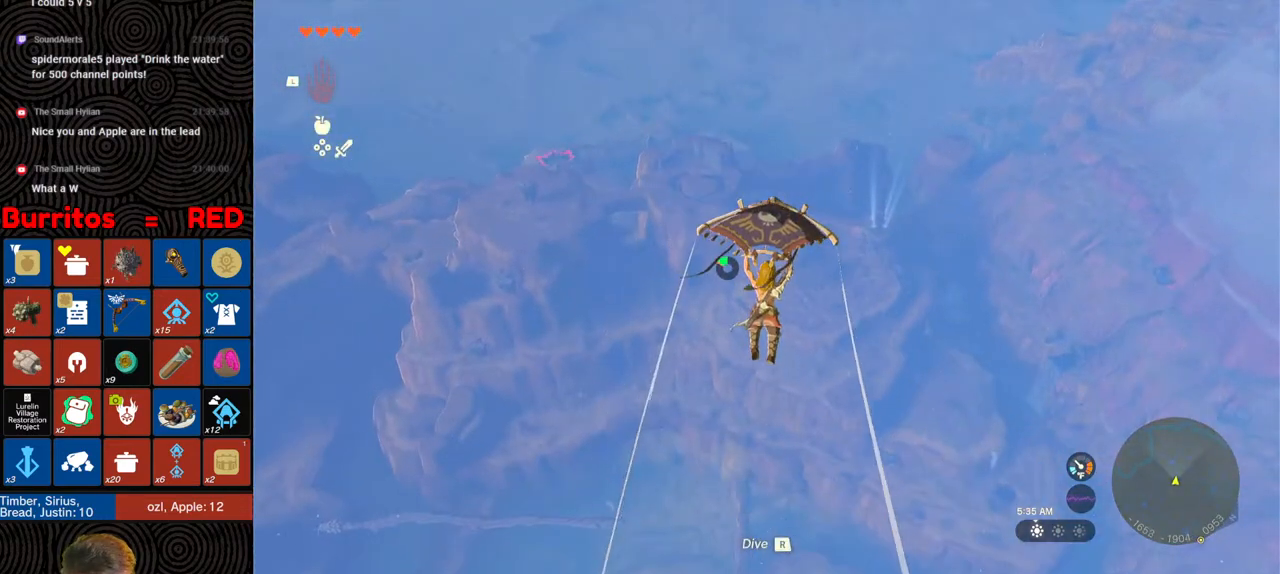
{"buttons": [], "left_stick": "up", "right_stick": "center", "events": [[400, "B", "down"], [500, "B", "up"]]}
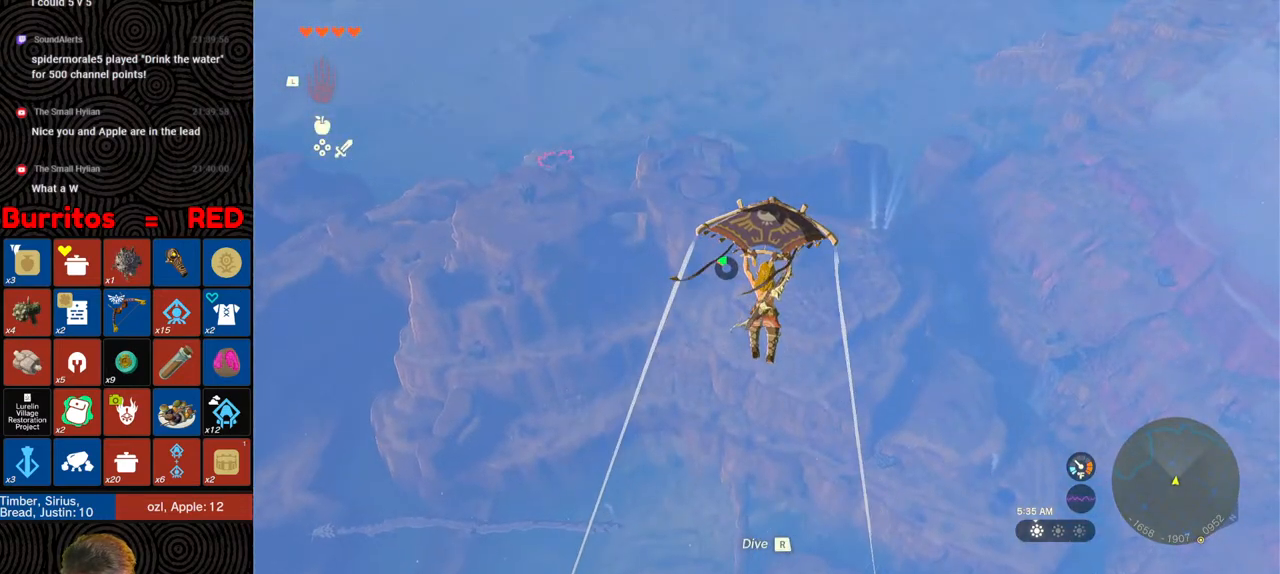
{"buttons": [], "left_stick": "up", "right_stick": "up-left", "events": [[133, "right_stick", "up-left"], [367, "X", "down"], [450, "X", "up"]]}
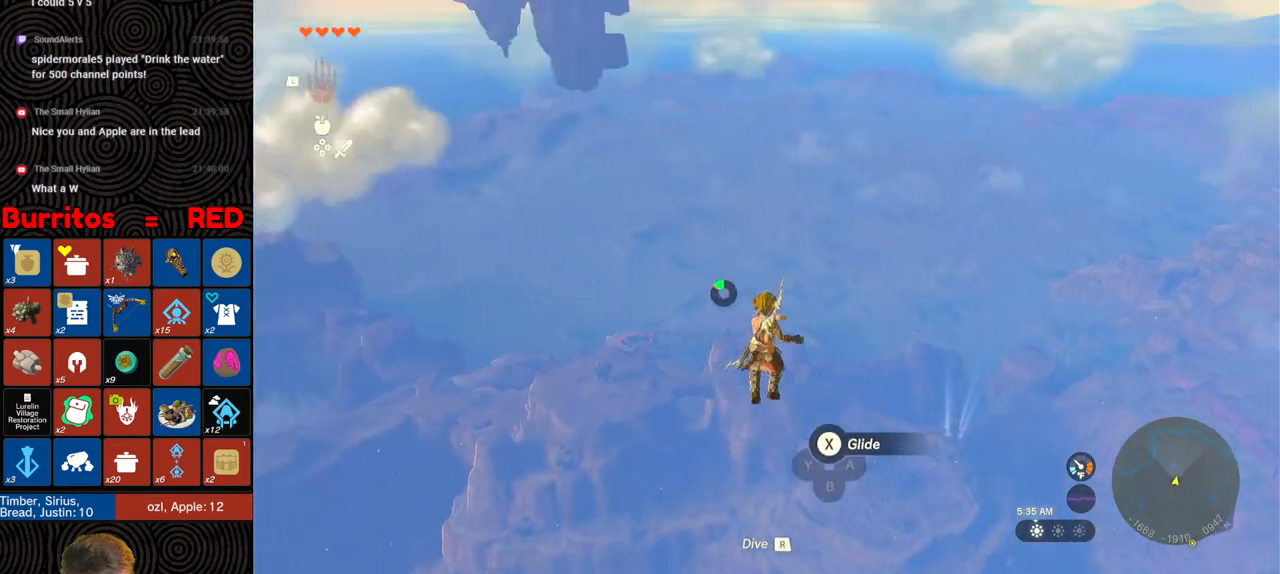
{"buttons": [], "left_stick": "up", "right_stick": "center", "events": [[367, "right_stick", "center"]]}
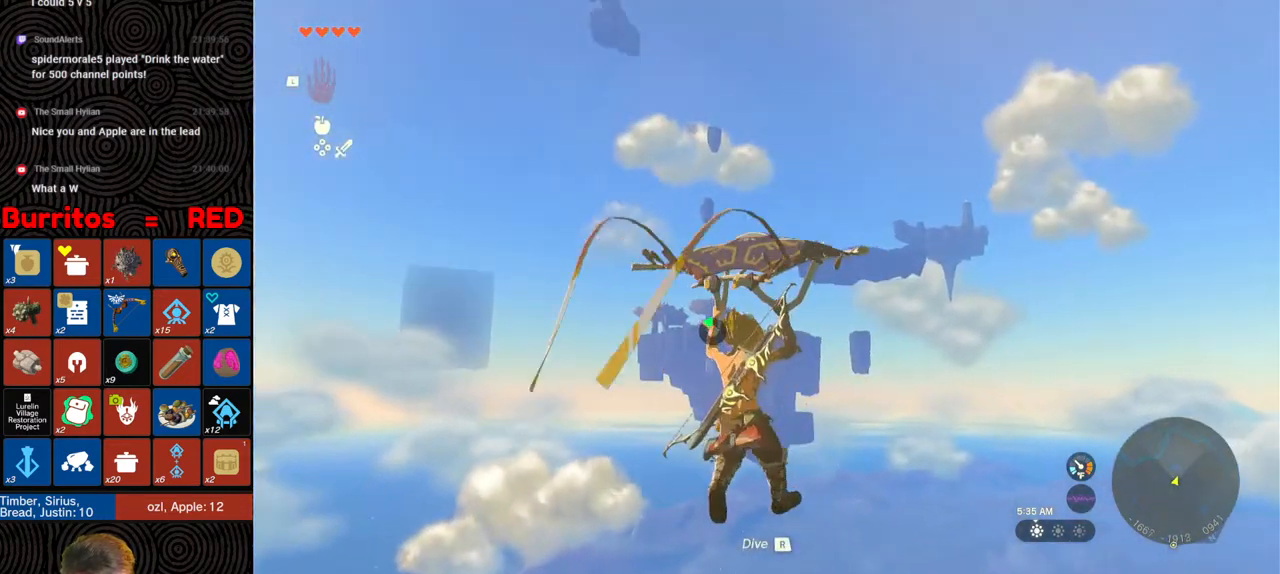
{"buttons": [], "left_stick": "up", "right_stick": "center", "events": [[383, "B", "down"], [483, "B", "up"]]}
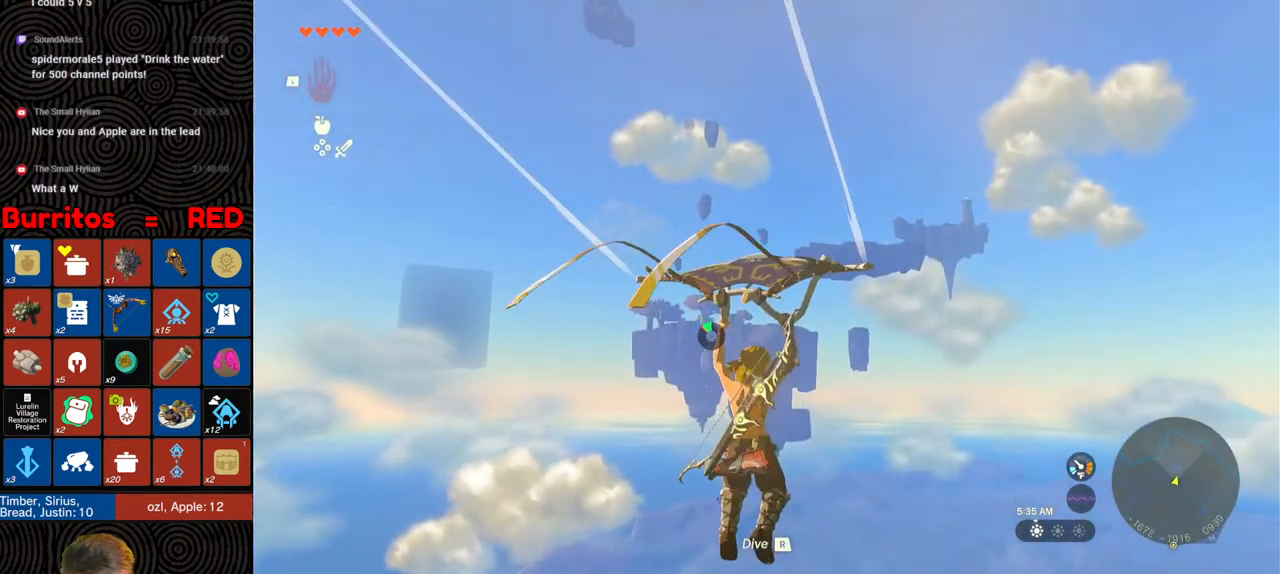
{"buttons": [], "left_stick": "up", "right_stick": "down", "events": [[200, "right_stick", "down"], [367, "X", "down"], [483, "X", "up"]]}
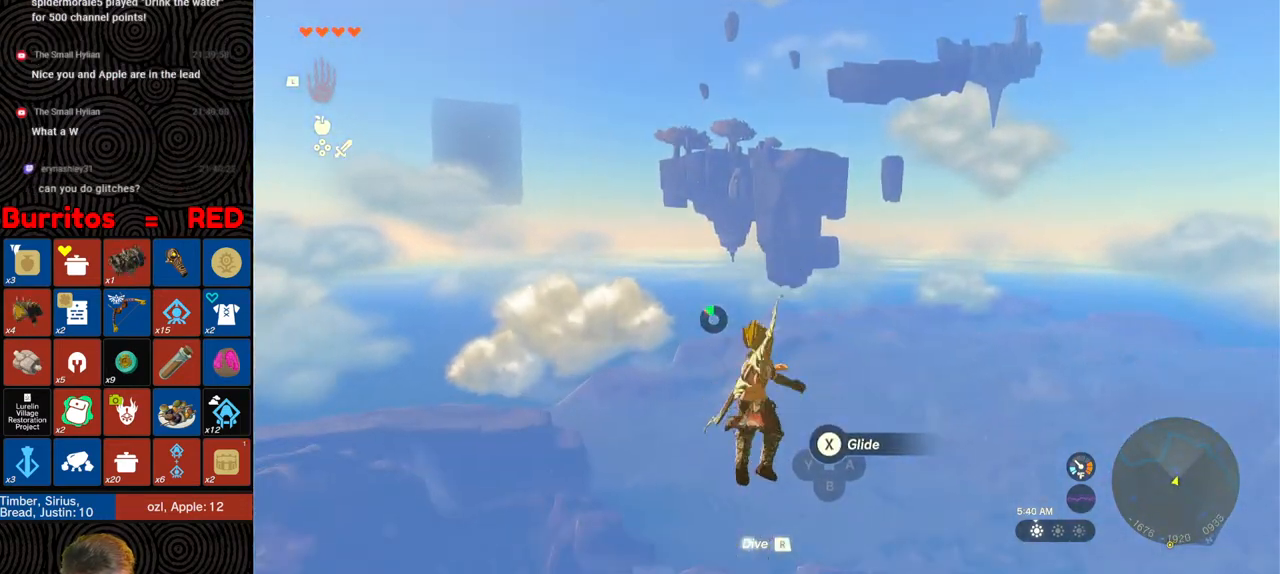
{"buttons": ["B"], "left_stick": "up-right", "right_stick": "center", "events": [[33, "left_stick", "up-right"], [367, "right_stick", "center"], [500, "B", "down"]]}
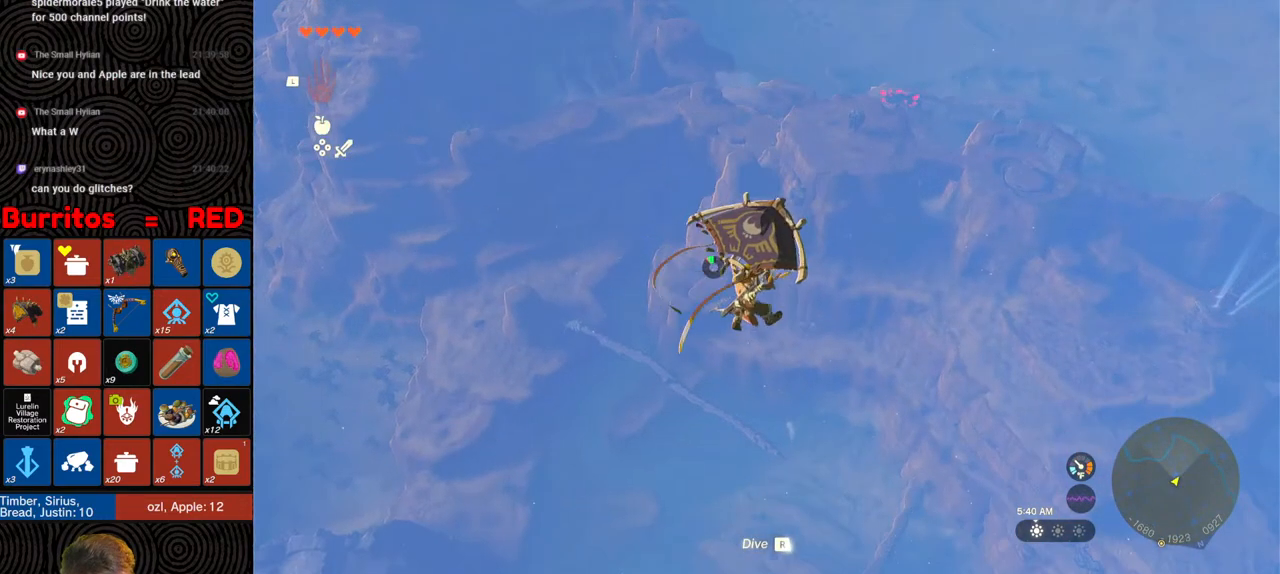
{"buttons": [], "left_stick": "up-right", "right_stick": "down-left", "events": [[83, "B", "up"], [400, "right_stick", "down-left"]]}
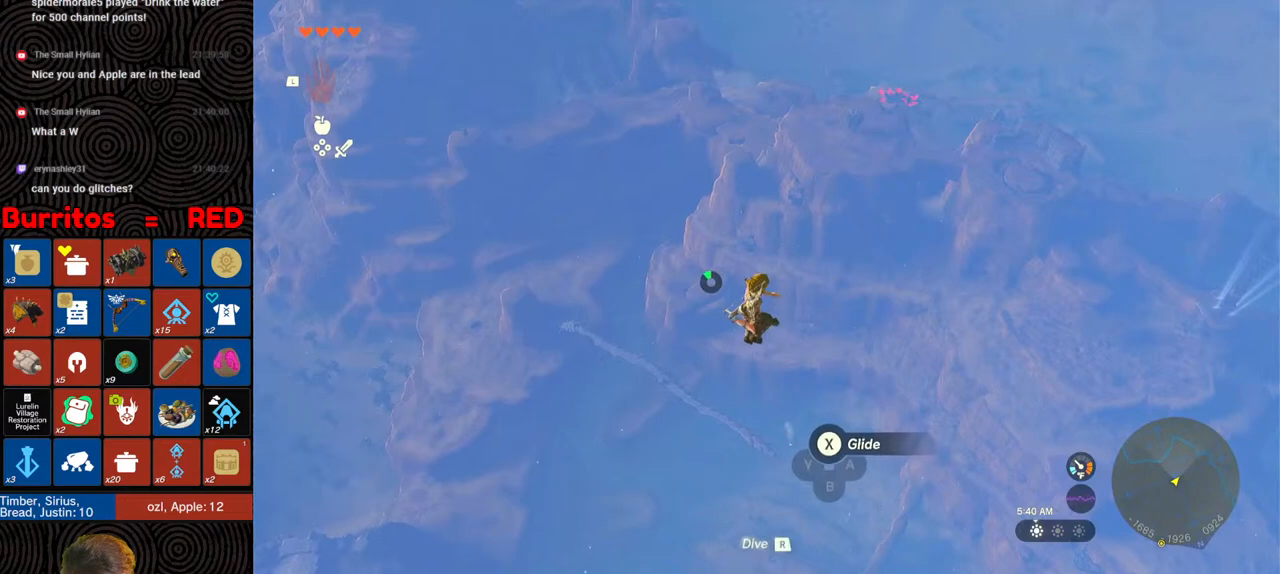
{"buttons": [], "left_stick": "down-right", "right_stick": "down-left", "events": [[50, "left_stick", "right"], [167, "R1", "down"], [233, "R1", "up"], [400, "left_stick", "down-right"]]}
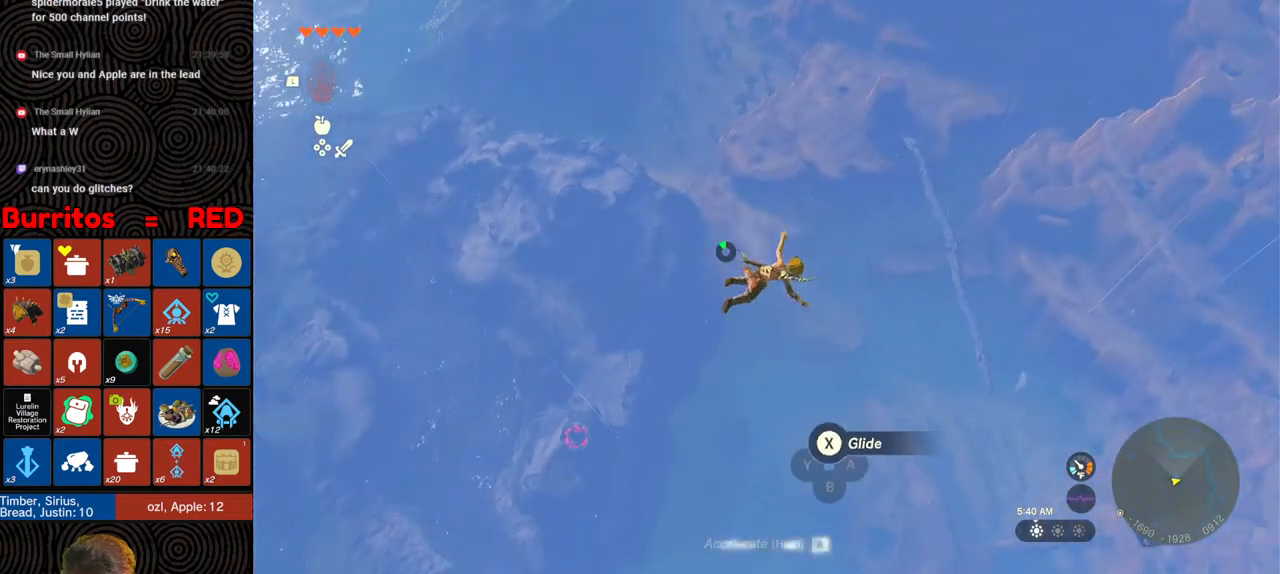
{"buttons": [], "left_stick": "down-right", "right_stick": "down-left", "events": []}
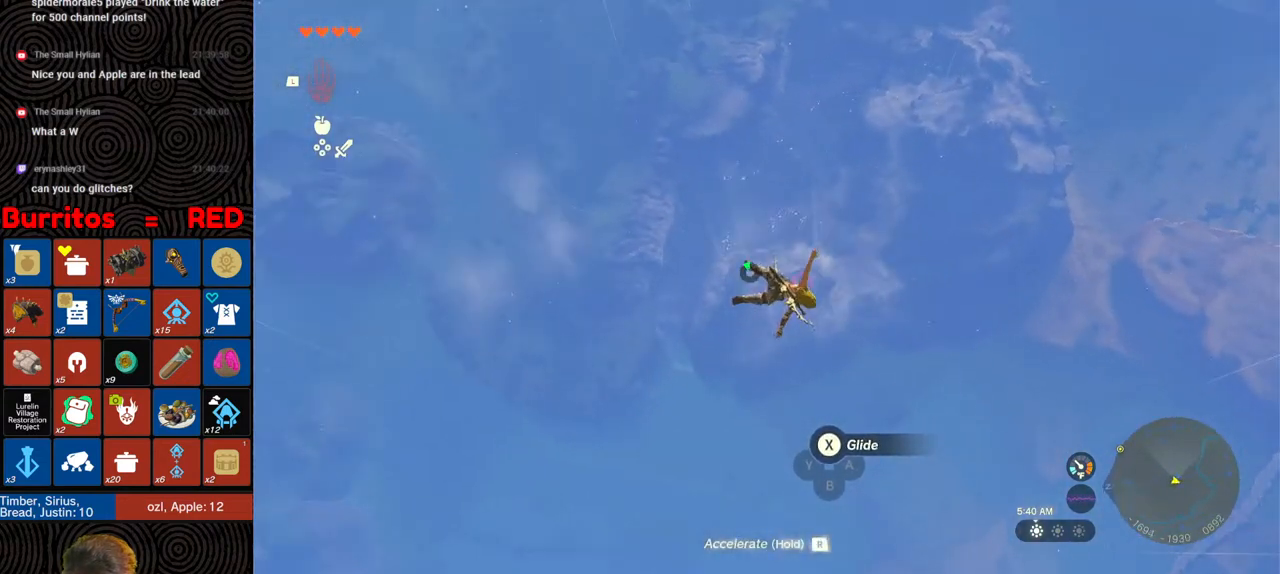
{"buttons": [], "left_stick": "down", "right_stick": "down-left", "events": [[33, "left_stick", "down"], [50, "right_stick", "center"], [350, "right_stick", "down-left"]]}
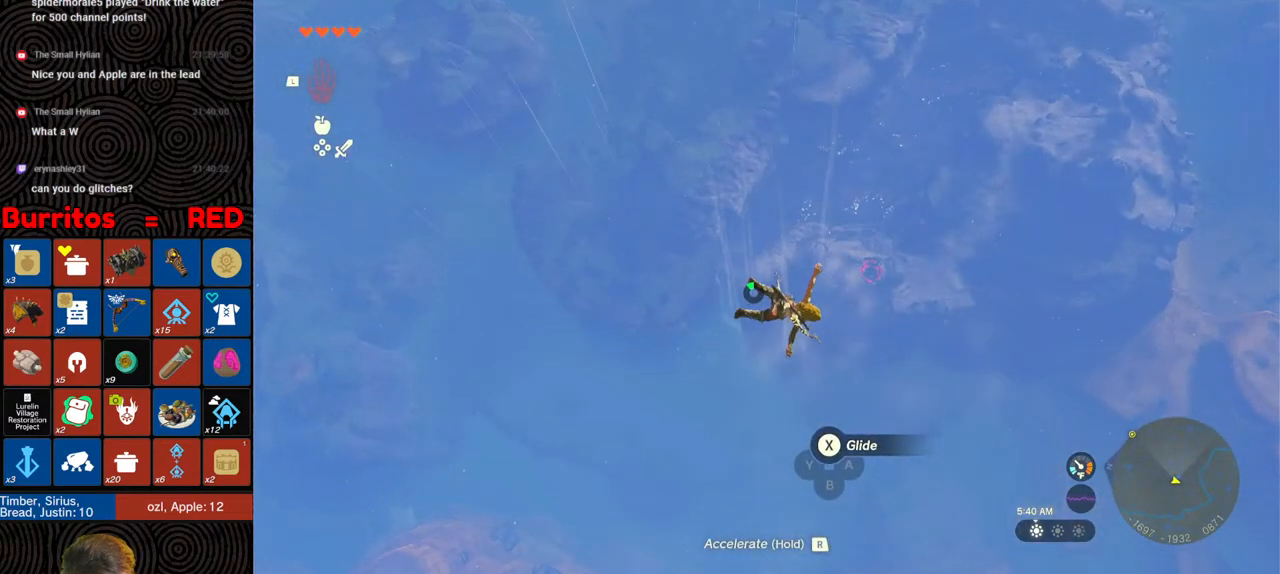
{"buttons": ["DPAD_UP", "DPAD_RIGHT"], "left_stick": "center", "right_stick": "center", "events": [[83, "right_stick", "center"], [450, "left_stick", "center"], [467, "DPAD_RIGHT", "down"], [467, "DPAD_UP", "down"]]}
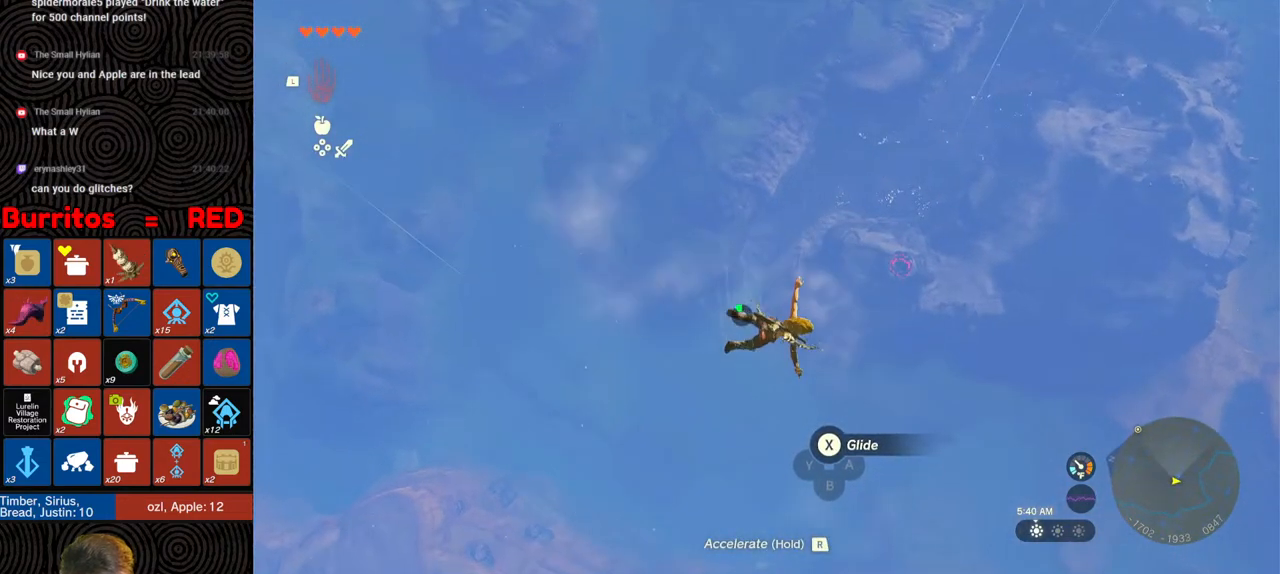
{"buttons": ["DPAD_RIGHT"], "left_stick": "center", "right_stick": "center", "events": [[183, "DPAD_UP", "up"]]}
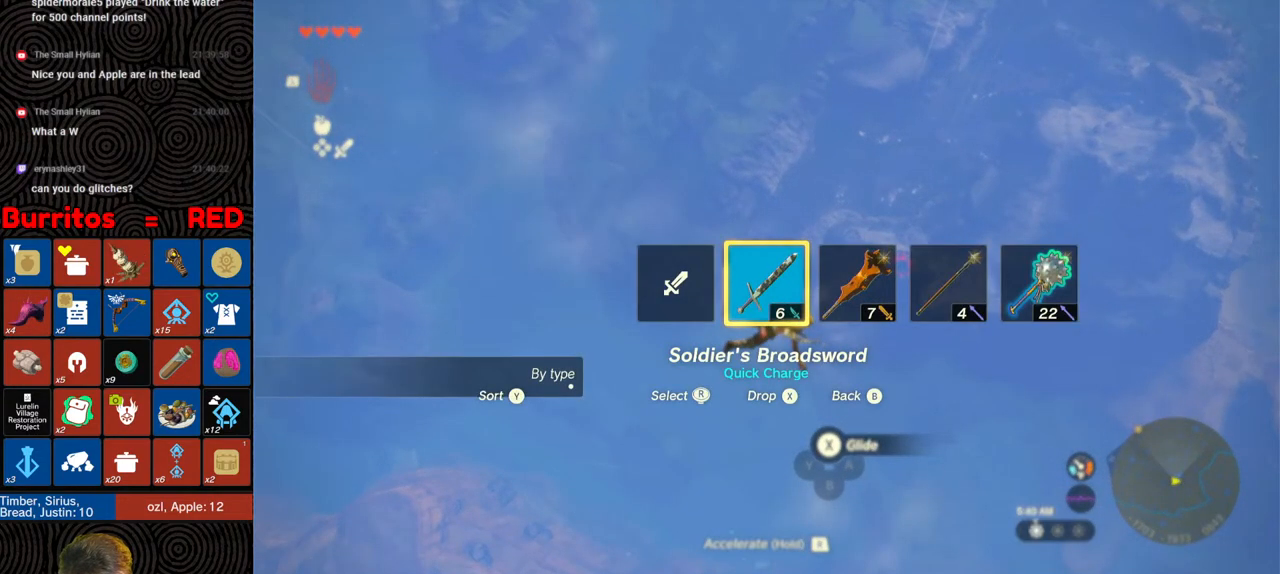
{"buttons": [], "left_stick": "down", "right_stick": "center", "events": [[83, "DPAD_RIGHT", "up"], [233, "left_stick", "down"]]}
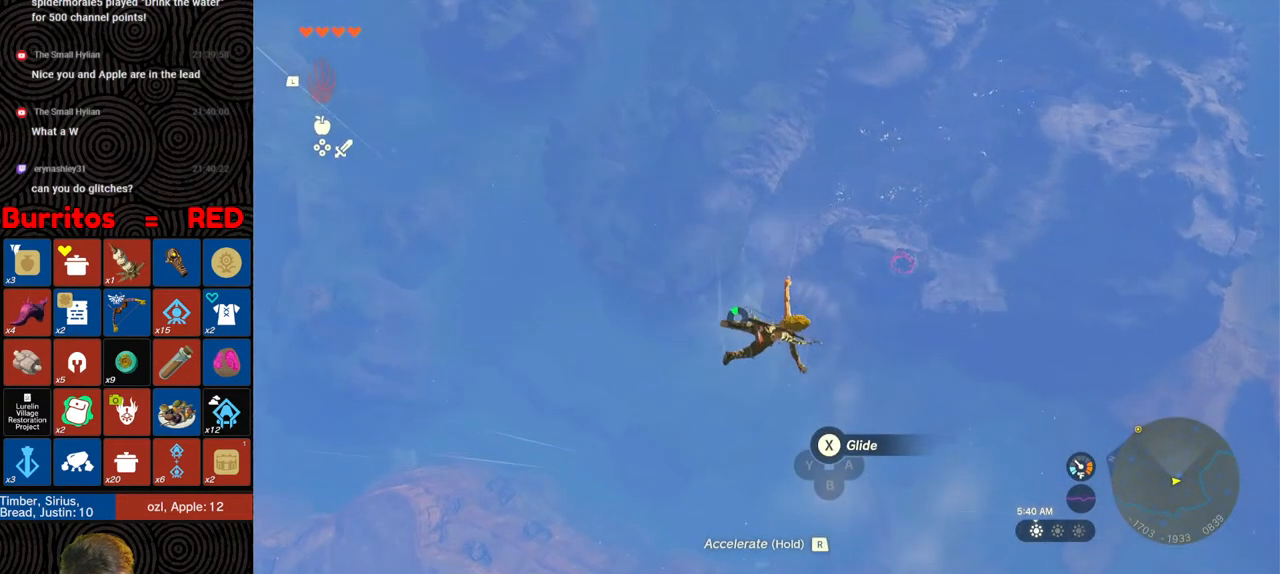
{"buttons": [], "left_stick": "down", "right_stick": "center", "events": []}